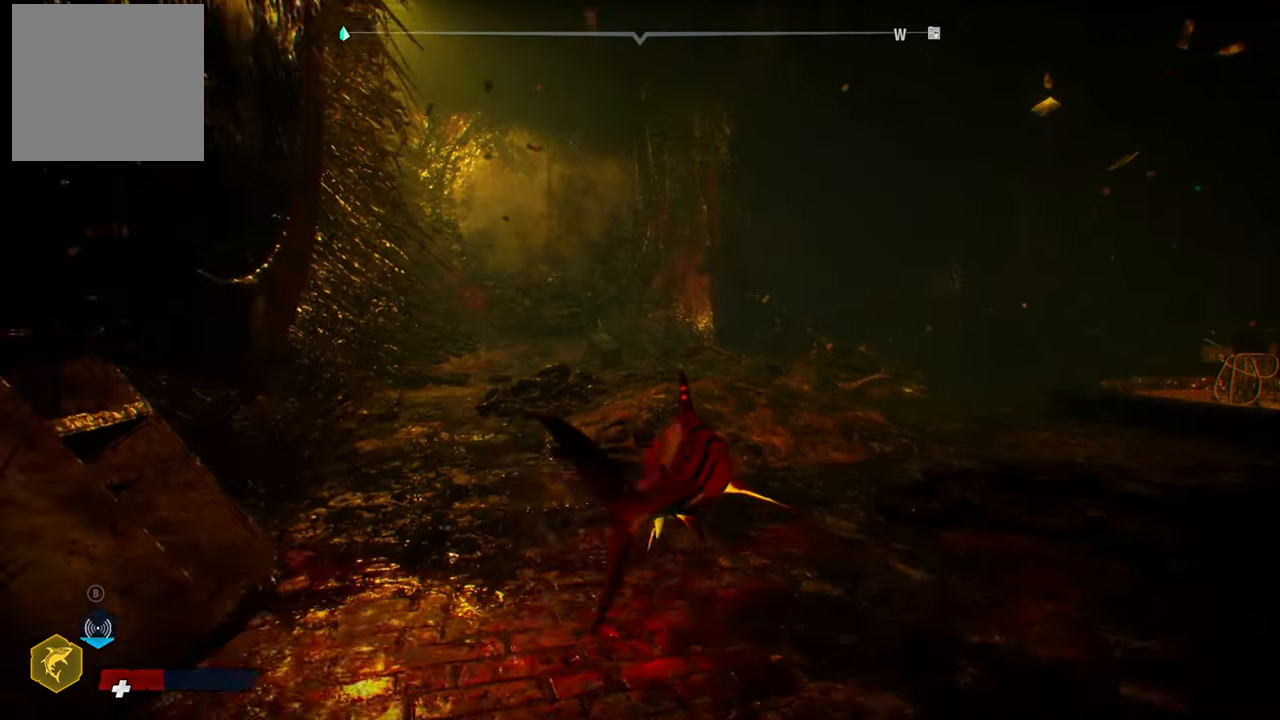
Gameplay with a controller (Xbox layout); each line is a JSON object with the inputs held at the frame after it (dt_ms = milliseconds from this image to that frame). "events" lists button and stick changes between this image and that frame as [ms after this image, input, new state], when the widget could be followed in between.
{"dt_ms": 500, "buttons": ["L2"], "left_stick": "up", "right_stick": "center", "events": [[80, "R2", "down"], [120, "L2", "down"], [420, "R2", "up"]]}
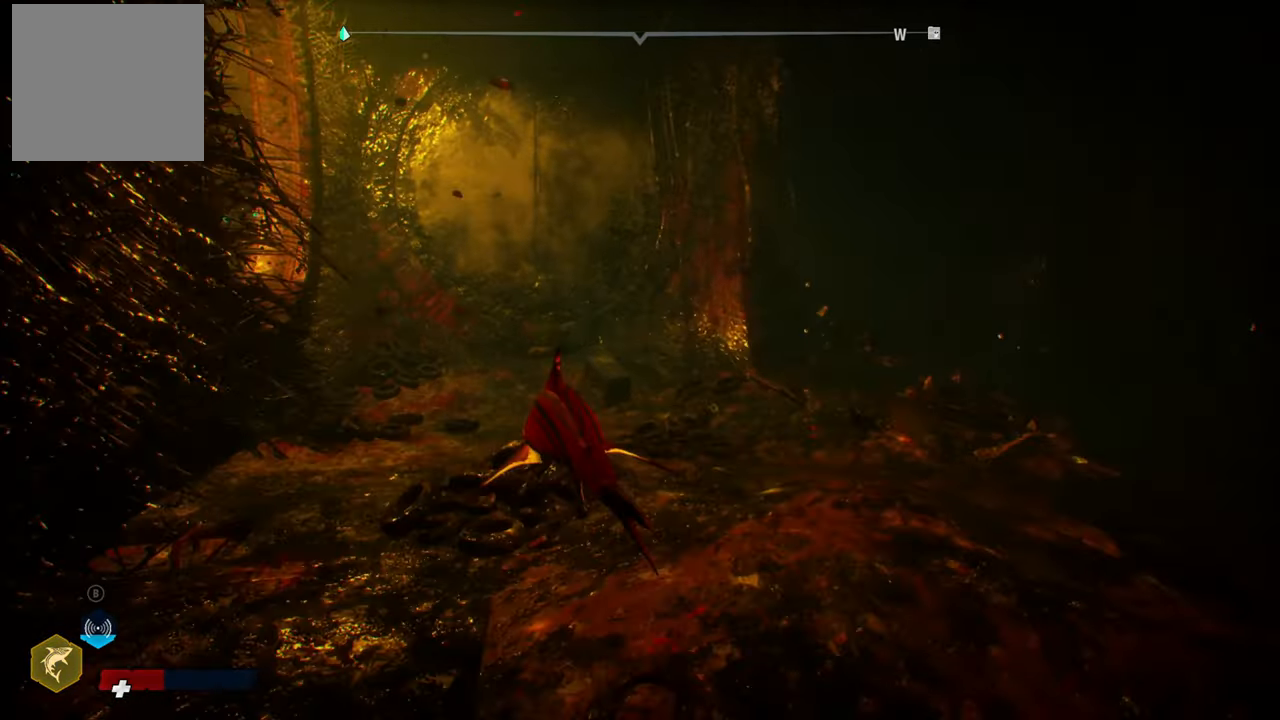
{"dt_ms": 500, "buttons": [], "left_stick": "center", "right_stick": "up-left", "events": [[60, "L2", "up"], [100, "left_stick", "center"], [100, "right_stick", "up-left"]]}
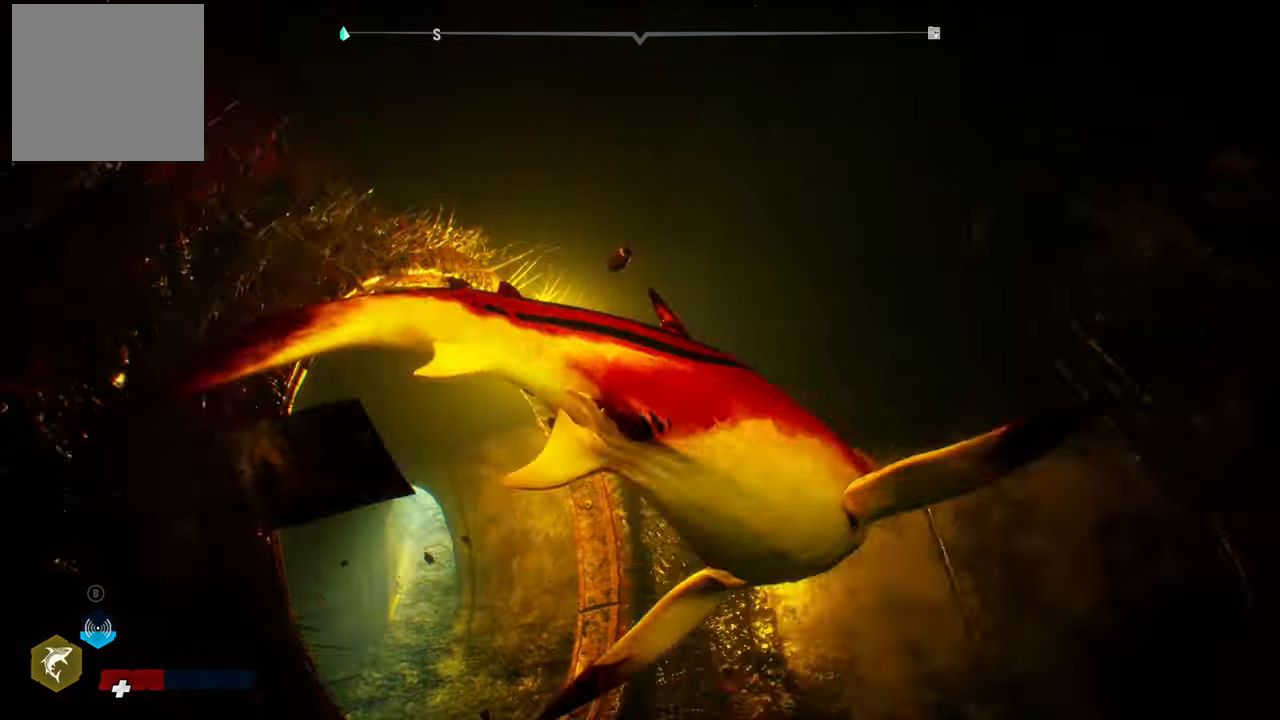
{"dt_ms": 500, "buttons": [], "left_stick": "up", "right_stick": "center", "events": [[140, "right_stick", "down-left"], [380, "left_stick", "up"], [500, "right_stick", "center"]]}
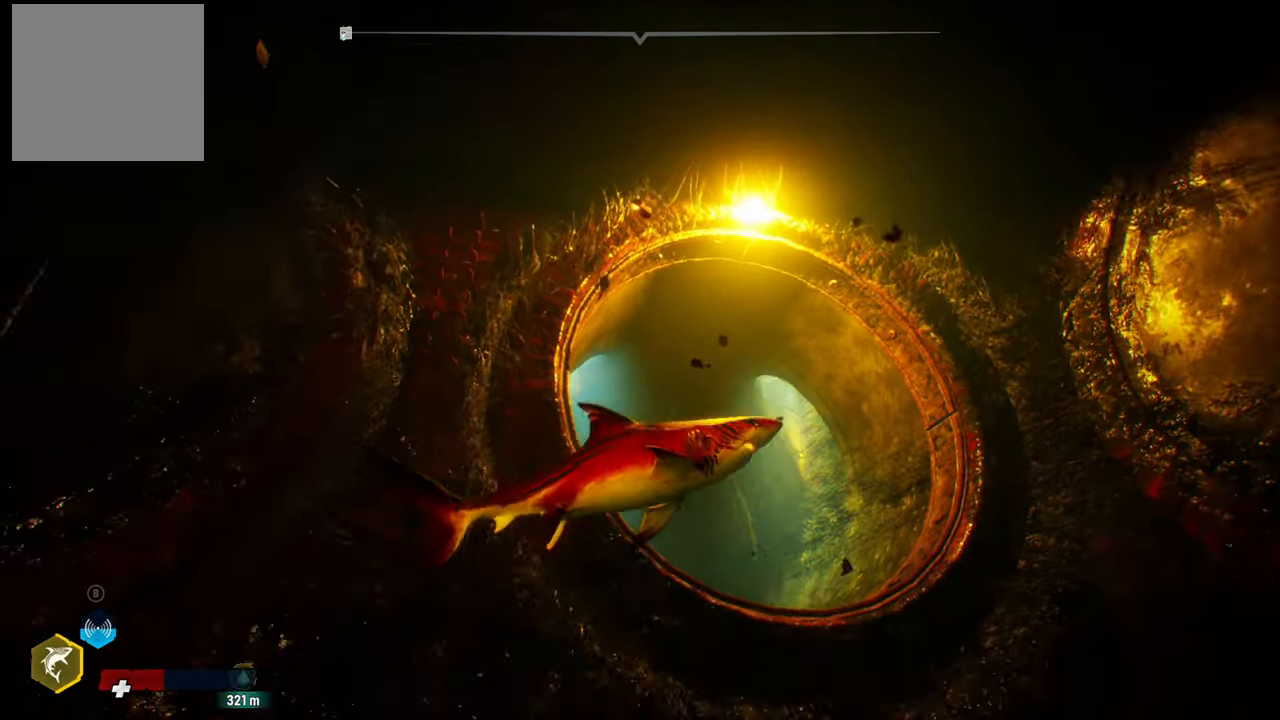
{"dt_ms": 500, "buttons": ["L2", "R2"], "left_stick": "up", "right_stick": "center", "events": [[60, "L2", "down"], [440, "R2", "down"]]}
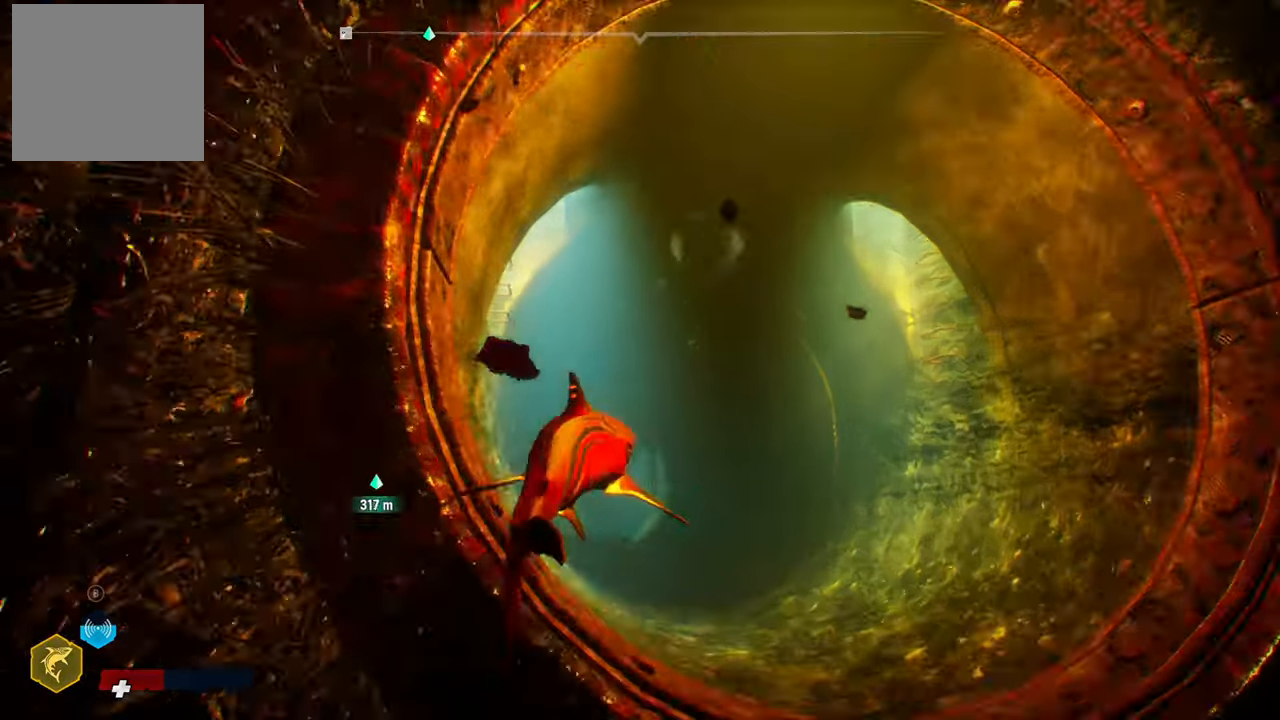
{"dt_ms": 500, "buttons": ["L2"], "left_stick": "up", "right_stick": "center", "events": [[240, "right_stick", "down-left"], [460, "R2", "up"], [460, "right_stick", "center"]]}
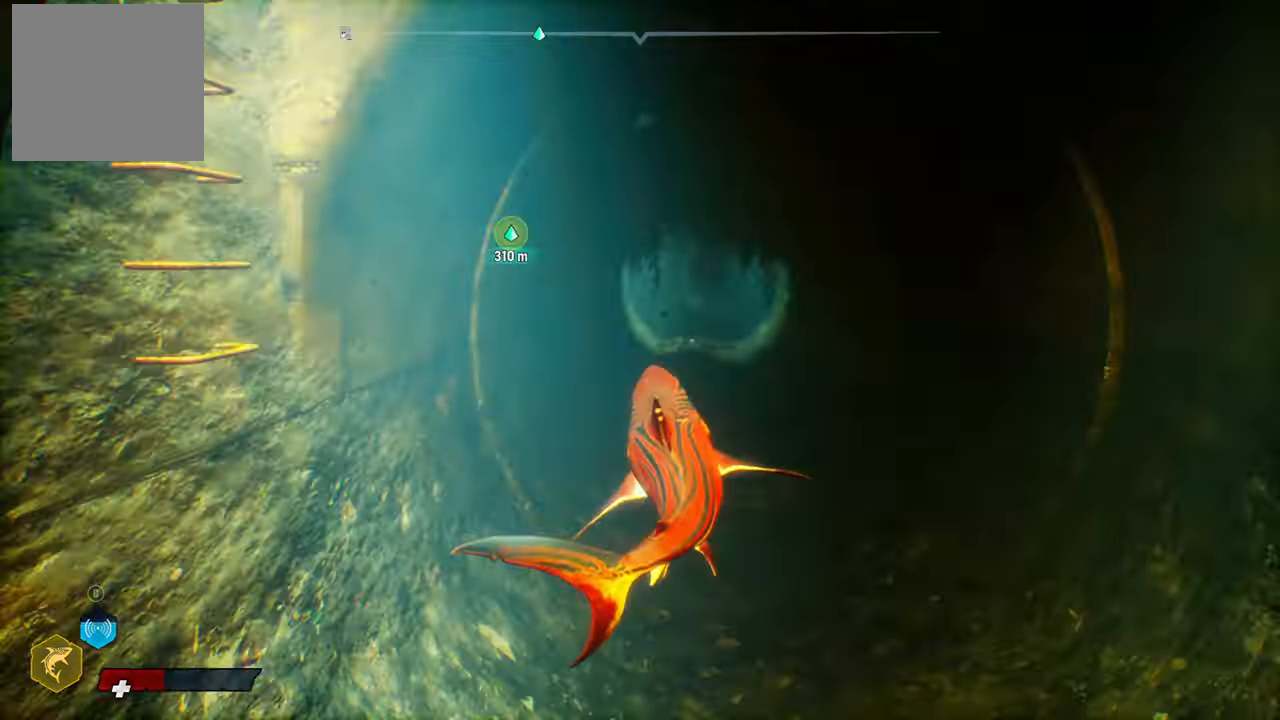
{"dt_ms": 500, "buttons": ["L2"], "left_stick": "up", "right_stick": "center", "events": [[200, "R2", "down"], [480, "R2", "up"]]}
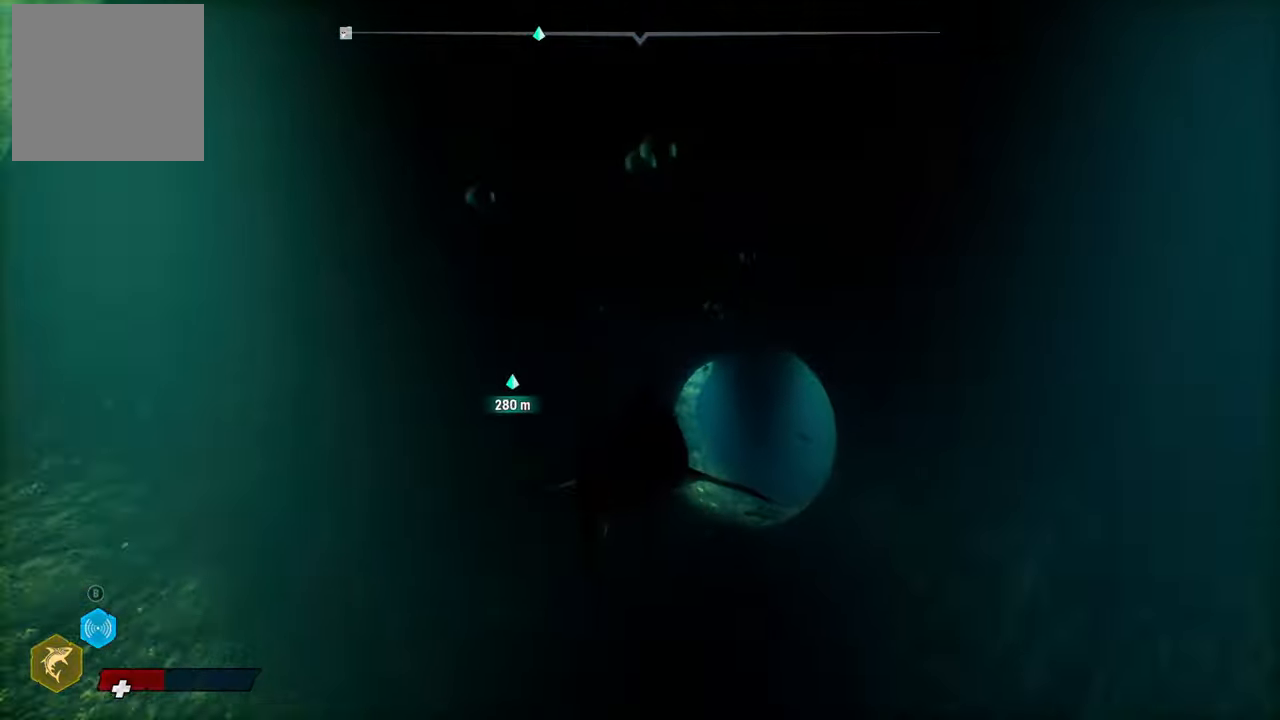
{"dt_ms": 500, "buttons": ["L2"], "left_stick": "up", "right_stick": "right", "events": [[440, "right_stick", "right"]]}
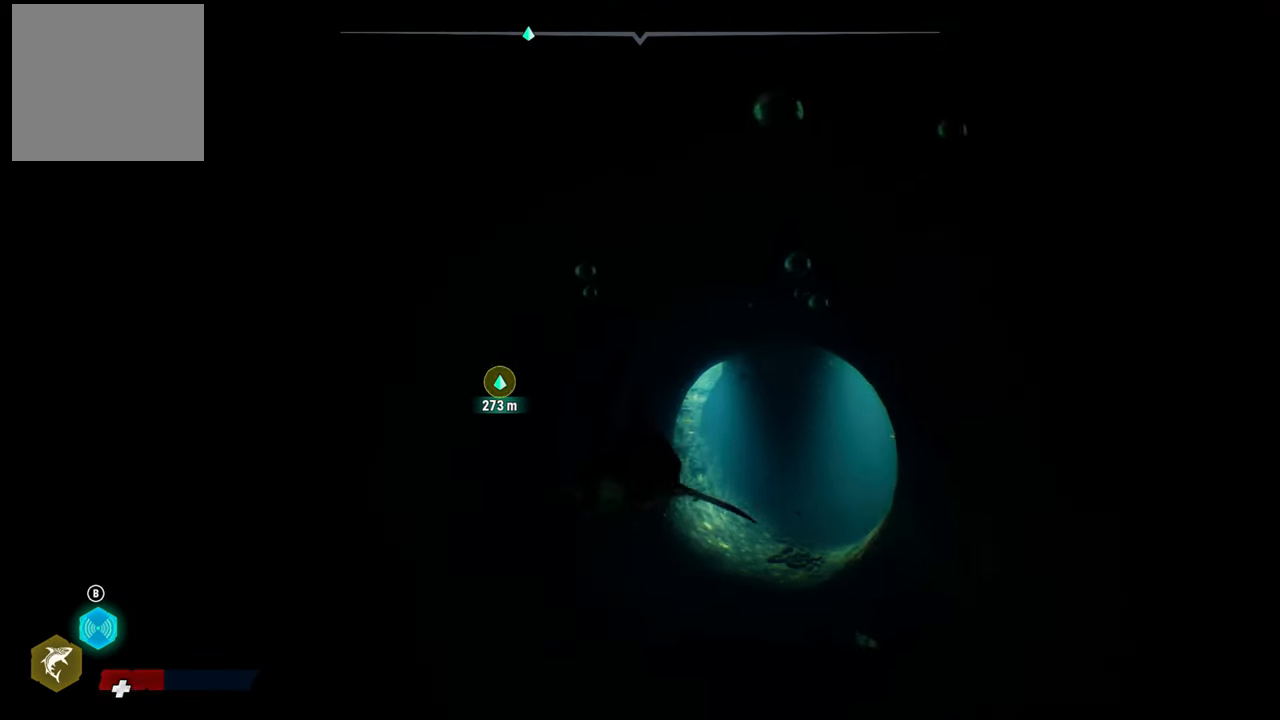
{"dt_ms": 500, "buttons": ["L2", "R2"], "left_stick": "up", "right_stick": "center", "events": [[120, "right_stick", "center"], [340, "R2", "down"]]}
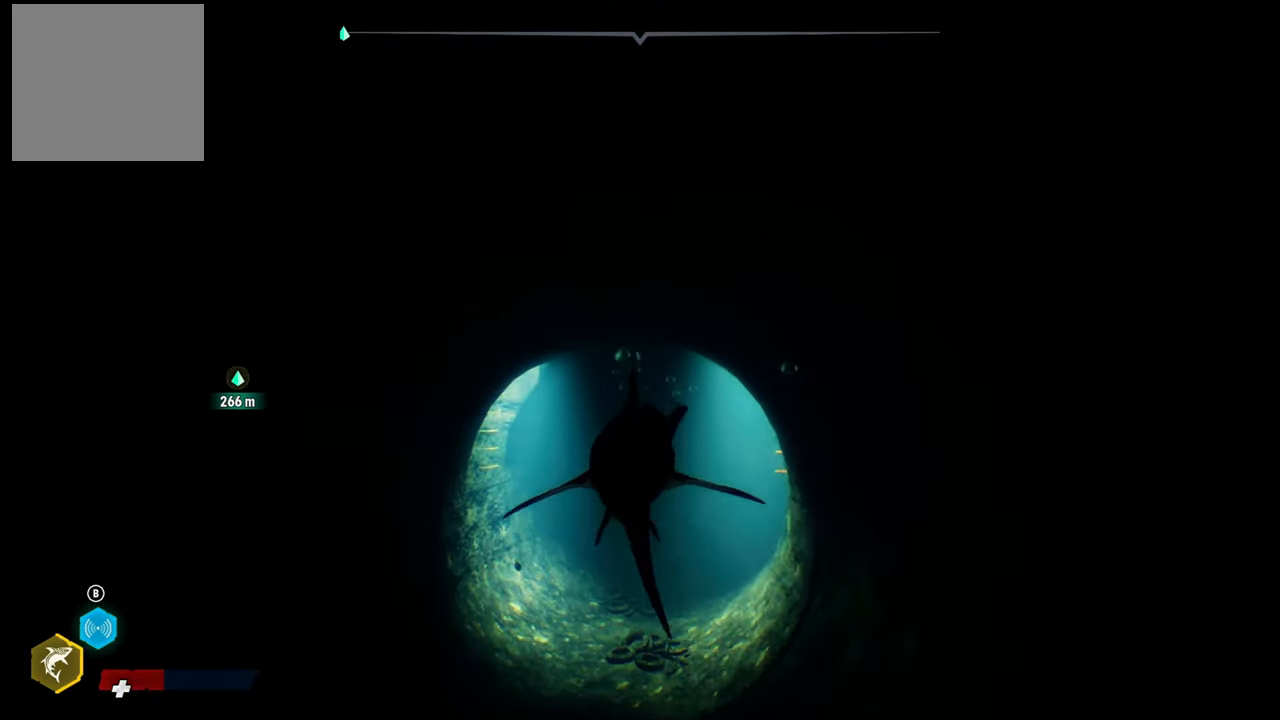
{"dt_ms": 500, "buttons": ["L2"], "left_stick": "up", "right_stick": "center", "events": [[160, "right_stick", "down-right"], [240, "R2", "up"], [340, "right_stick", "center"]]}
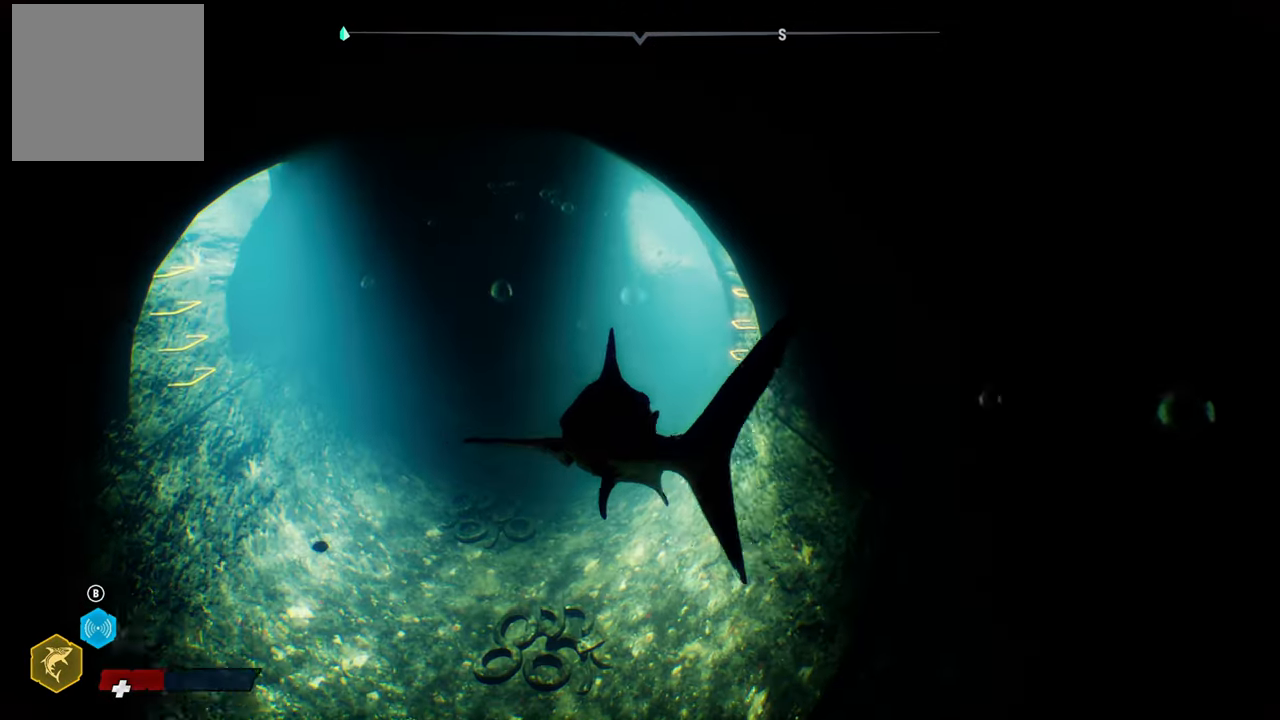
{"dt_ms": 500, "buttons": ["L2", "R2"], "left_stick": "up", "right_stick": "center", "events": [[180, "R2", "down"]]}
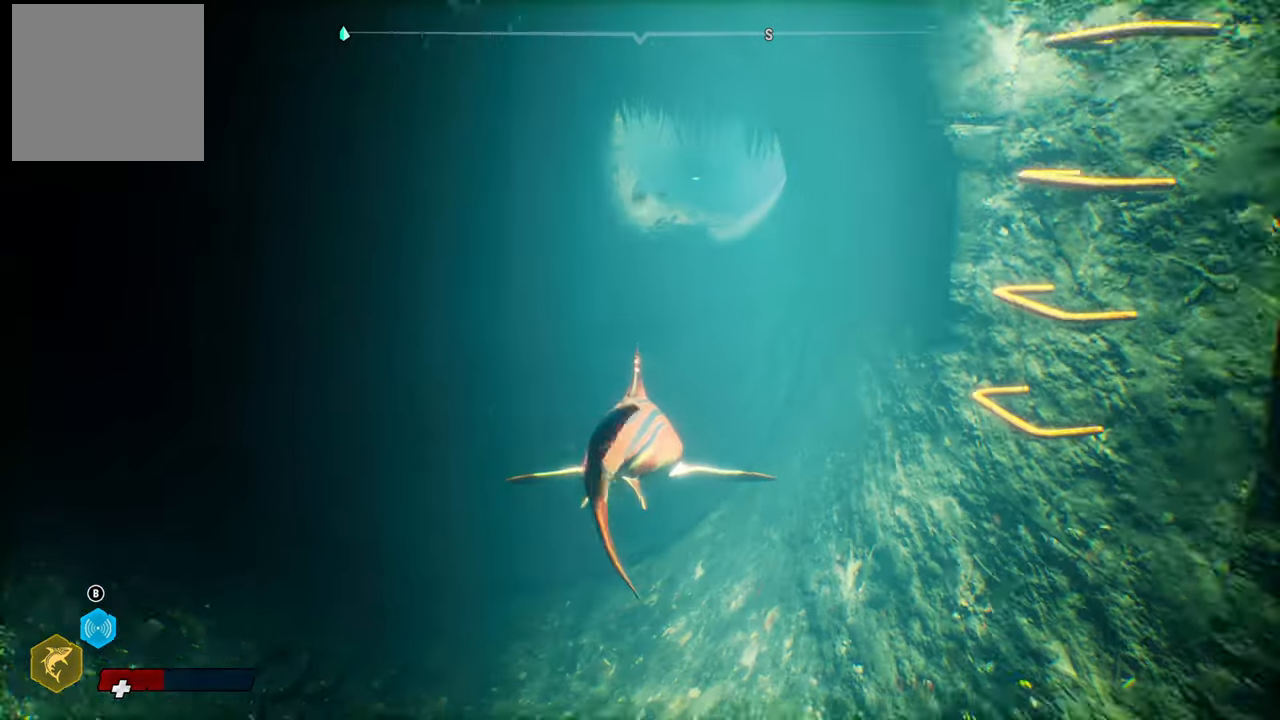
{"dt_ms": 500, "buttons": ["L2", "R2"], "left_stick": "up", "right_stick": "center", "events": [[120, "right_stick", "up-right"], [140, "R2", "up"], [320, "right_stick", "center"], [460, "R2", "down"]]}
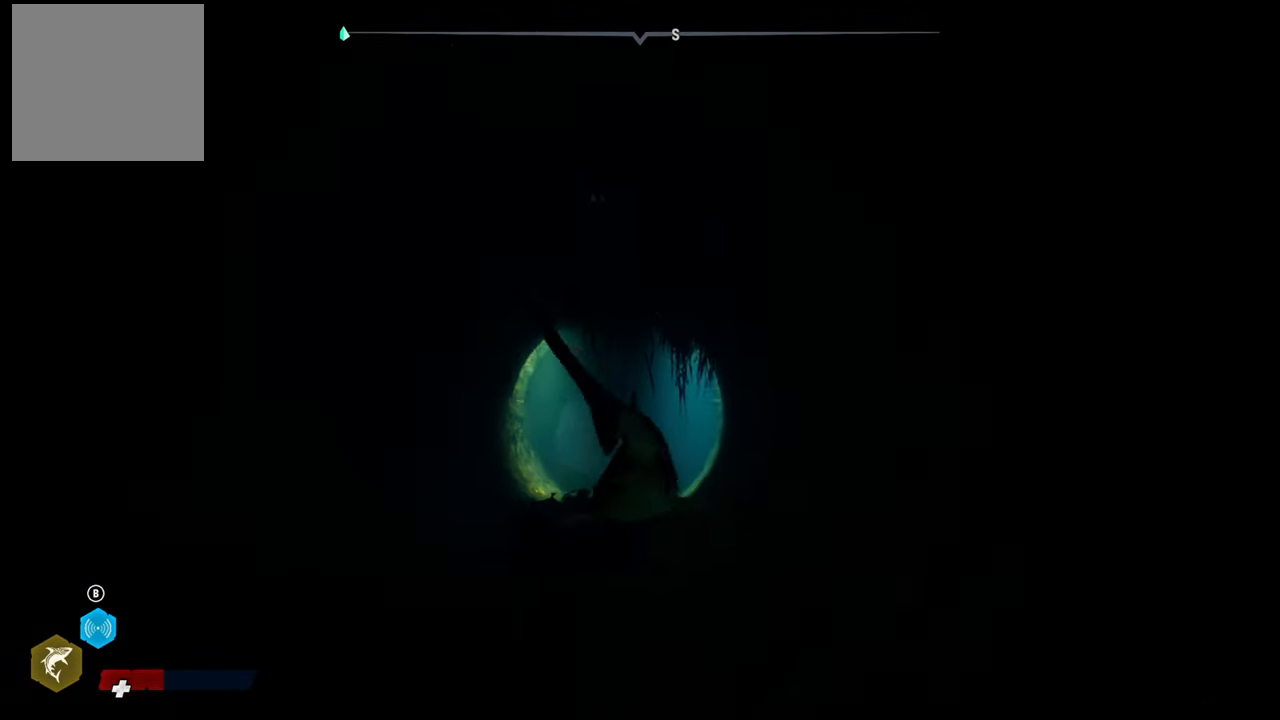
{"dt_ms": 500, "buttons": ["L2", "R2"], "left_stick": "up", "right_stick": "center", "events": []}
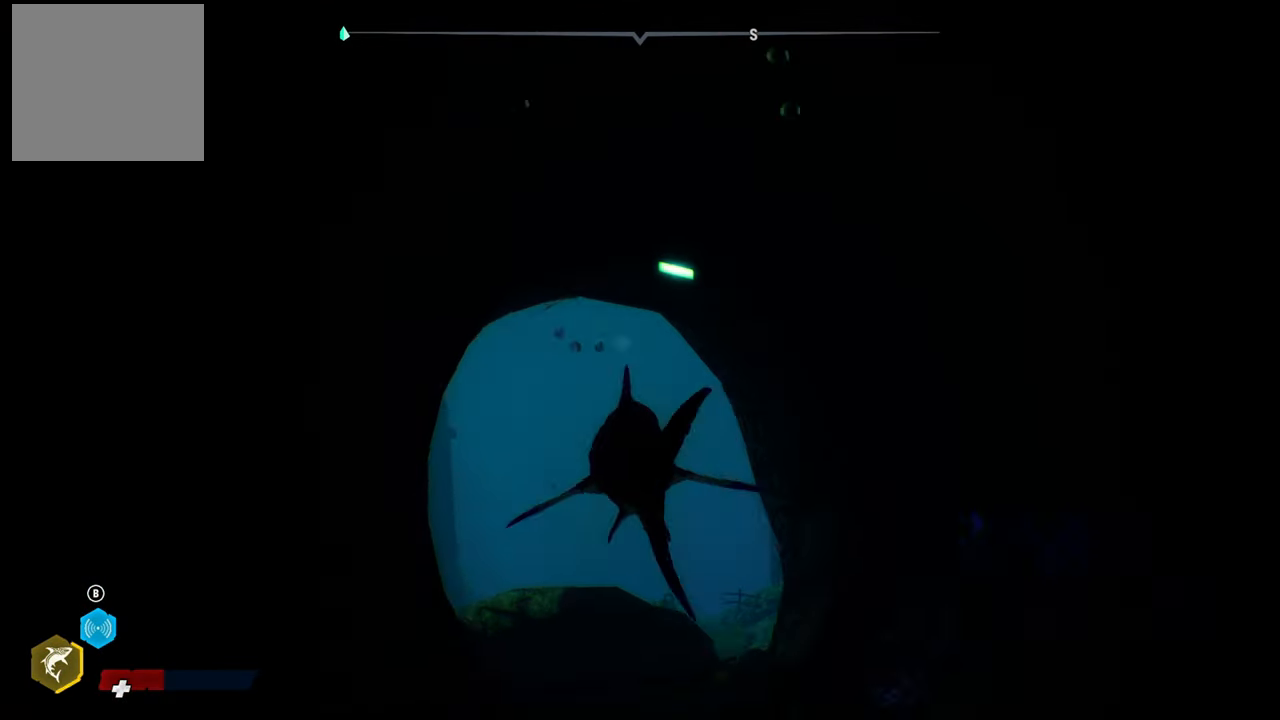
{"dt_ms": 500, "buttons": ["L2"], "left_stick": "up", "right_stick": "center", "events": [[220, "R2", "up"], [300, "B", "down"], [440, "B", "up"]]}
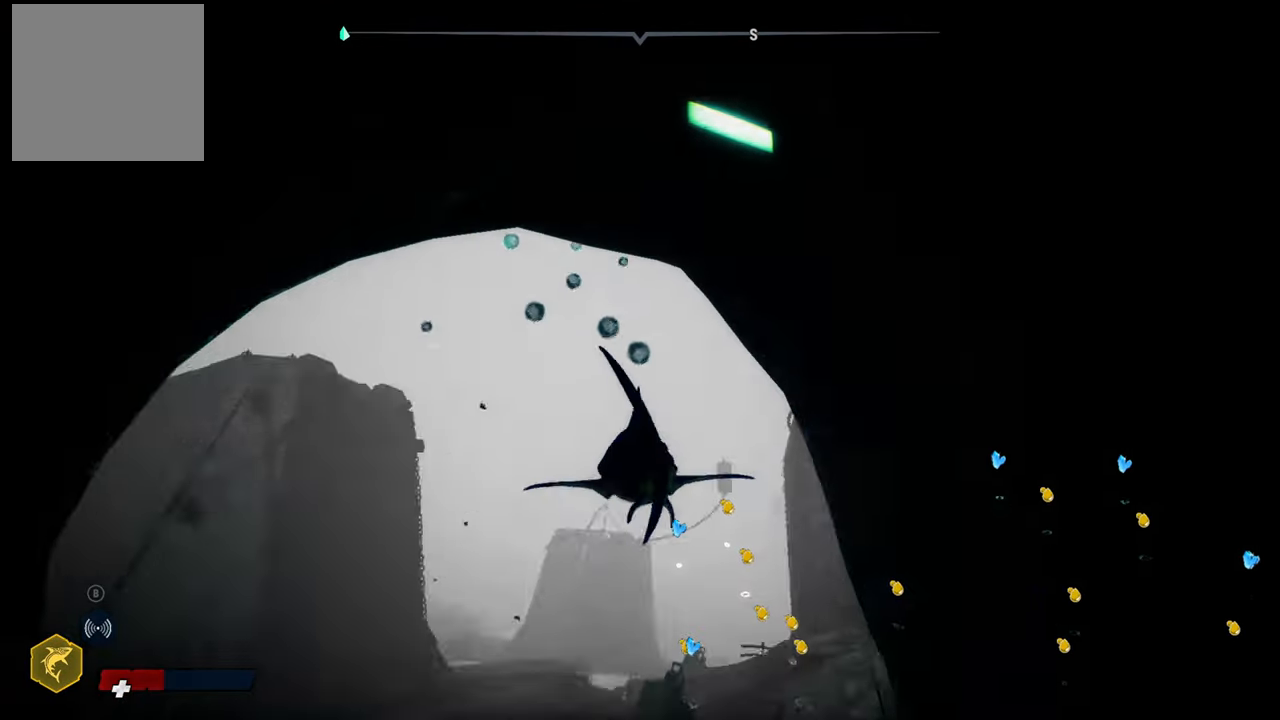
{"dt_ms": 500, "buttons": ["L2"], "left_stick": "up", "right_stick": "center", "events": [[280, "right_stick", "down-left"], [440, "right_stick", "center"]]}
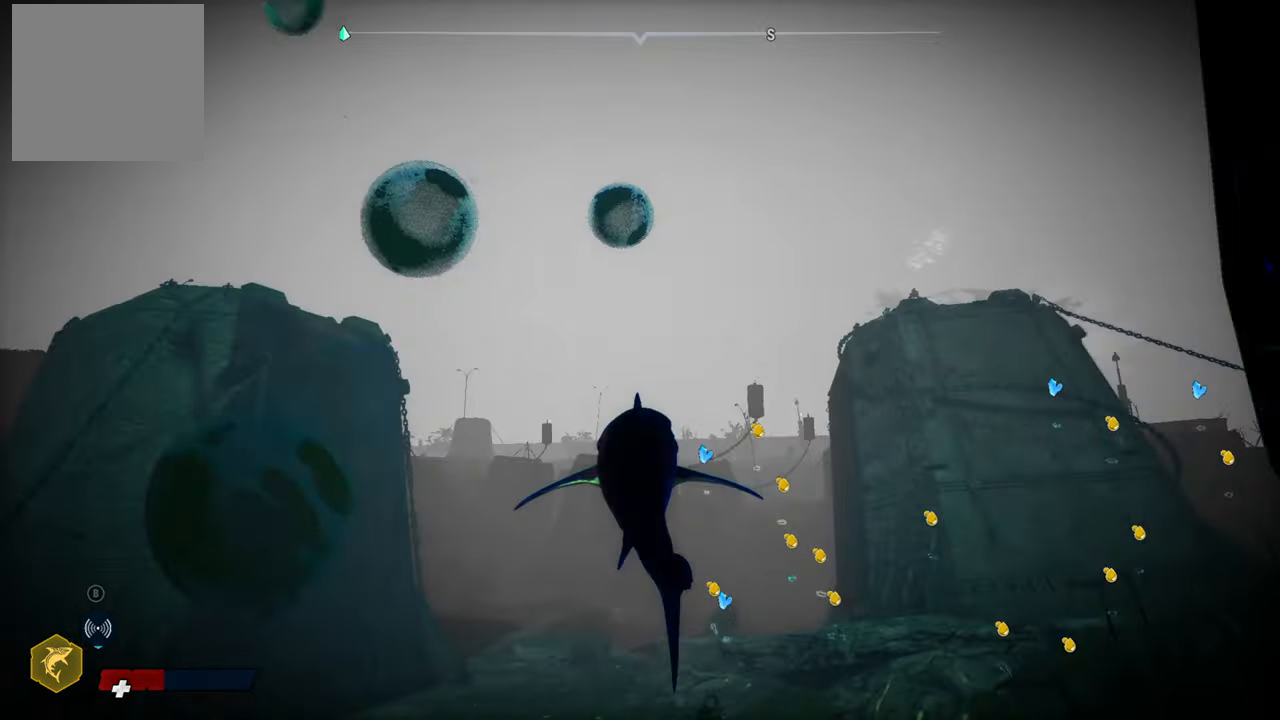
{"dt_ms": 500, "buttons": ["L2"], "left_stick": "up-right", "right_stick": "down", "events": [[200, "left_stick", "up-right"], [320, "right_stick", "right"], [500, "right_stick", "down"]]}
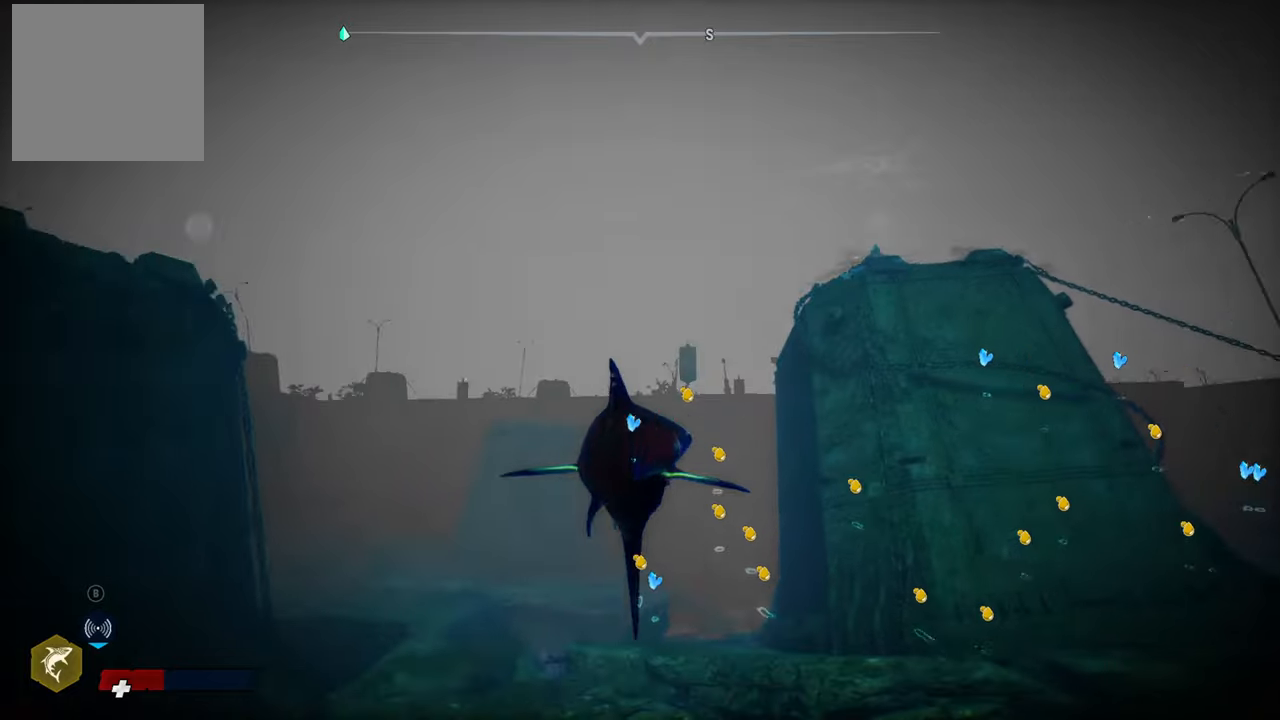
{"dt_ms": 500, "buttons": ["L2"], "left_stick": "up-right", "right_stick": "center", "events": [[300, "right_stick", "center"]]}
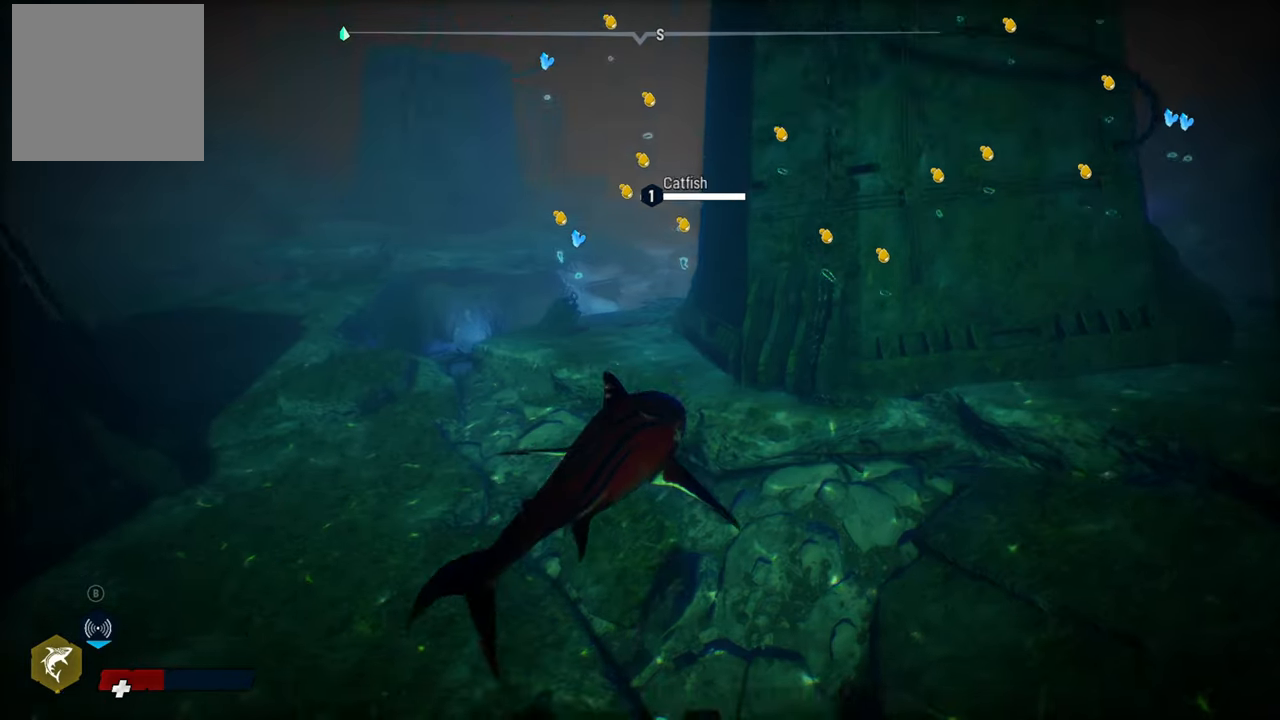
{"dt_ms": 500, "buttons": ["L2"], "left_stick": "up-right", "right_stick": "up-left", "events": [[200, "right_stick", "up"], [380, "right_stick", "up-left"]]}
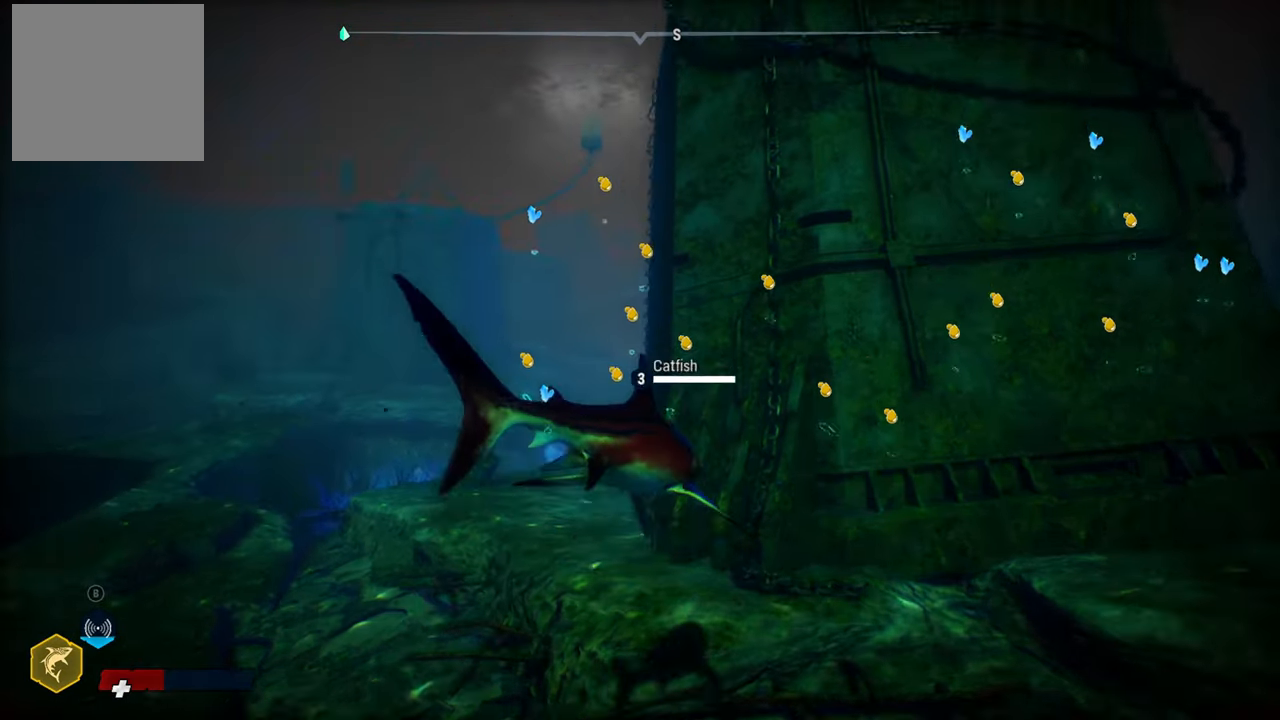
{"dt_ms": 500, "buttons": ["L2"], "left_stick": "up", "right_stick": "center", "events": [[40, "right_stick", "left"], [140, "left_stick", "up"], [240, "left_stick", "up-left"], [340, "right_stick", "center"], [380, "left_stick", "up"]]}
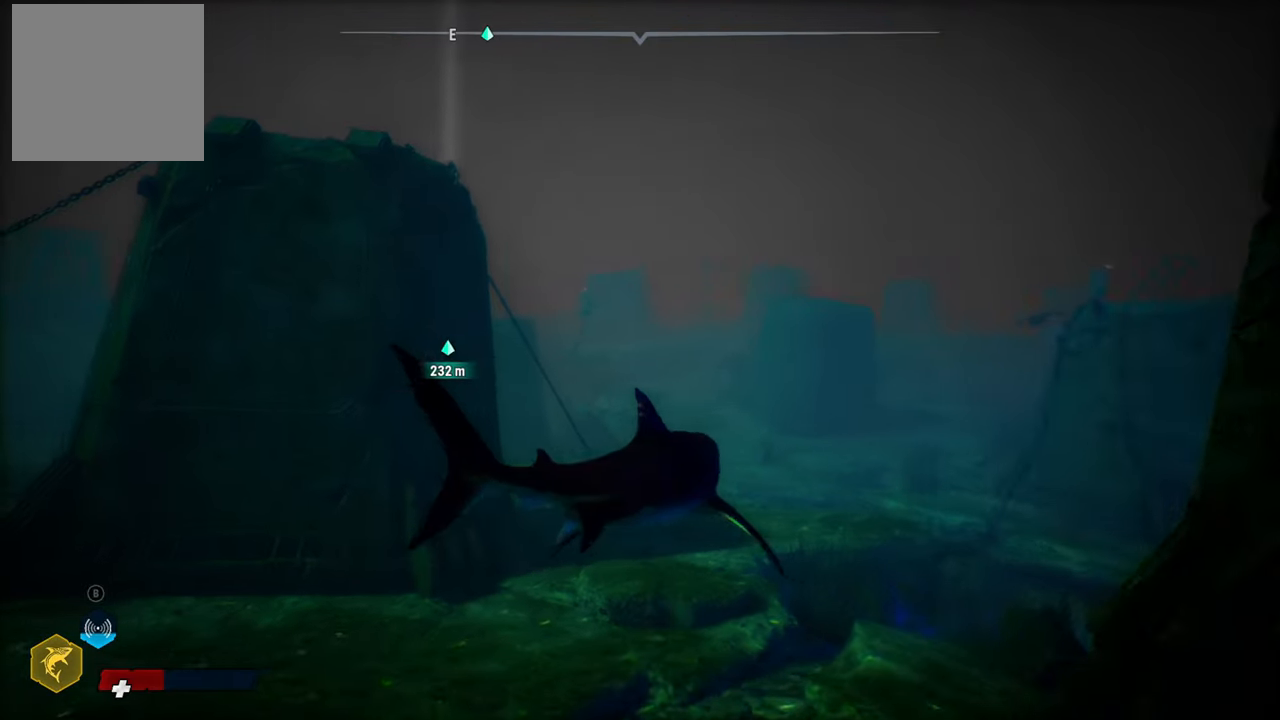
{"dt_ms": 500, "buttons": ["L2", "R2"], "left_stick": "up-right", "right_stick": "right", "events": [[460, "R2", "down"], [500, "left_stick", "up-right"], [500, "right_stick", "right"]]}
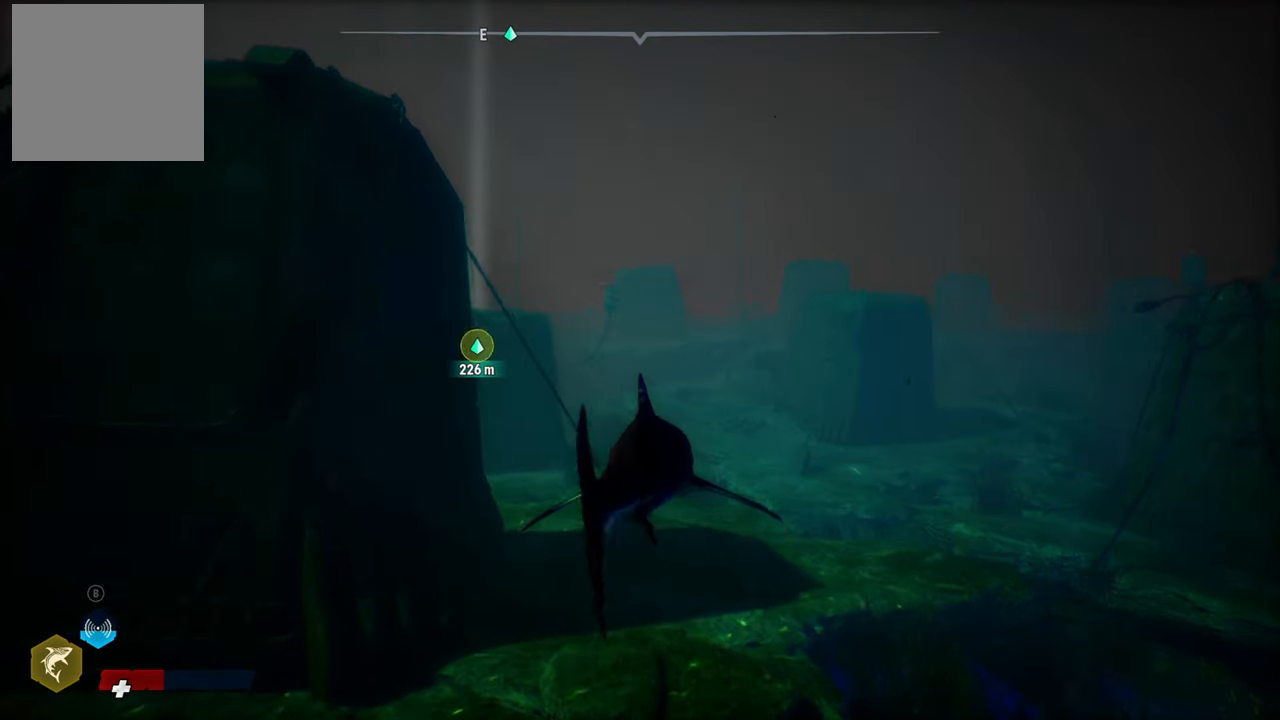
{"dt_ms": 500, "buttons": ["L2"], "left_stick": "up-right", "right_stick": "center", "events": [[140, "R2", "up"], [480, "right_stick", "center"]]}
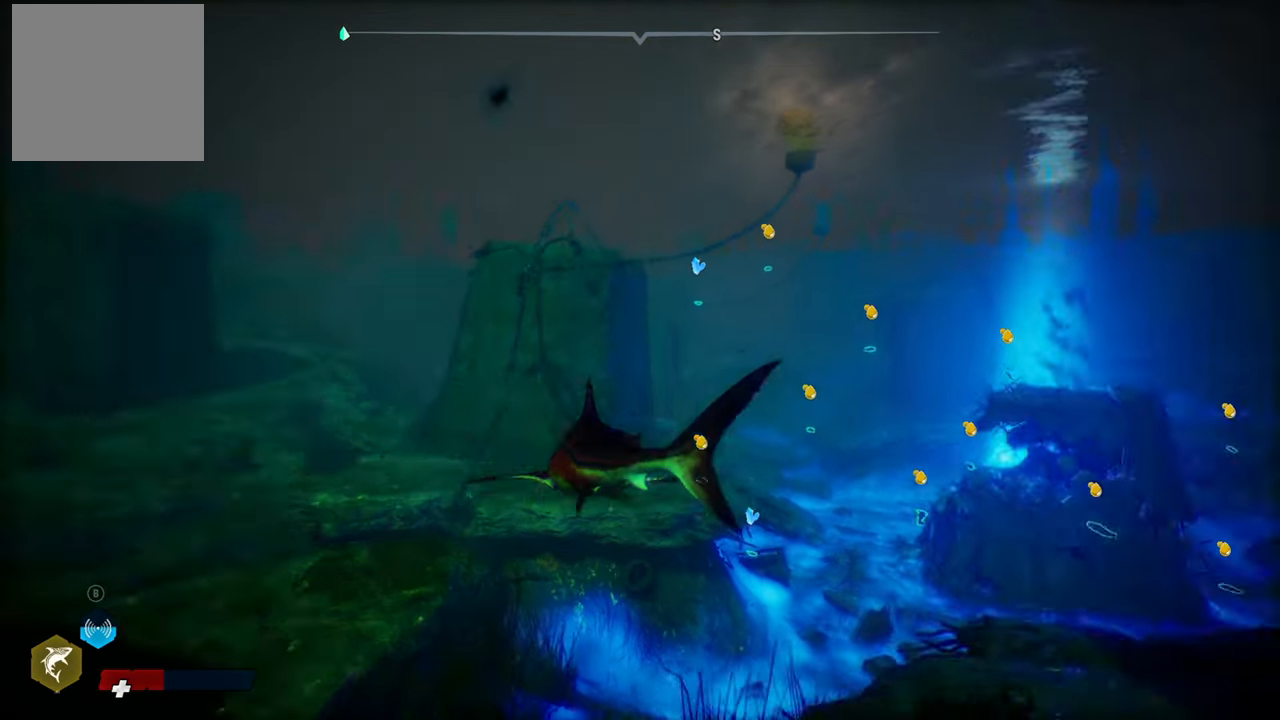
{"dt_ms": 500, "buttons": ["L2", "R2"], "left_stick": "up", "right_stick": "center", "events": [[240, "R2", "down"], [320, "left_stick", "up"]]}
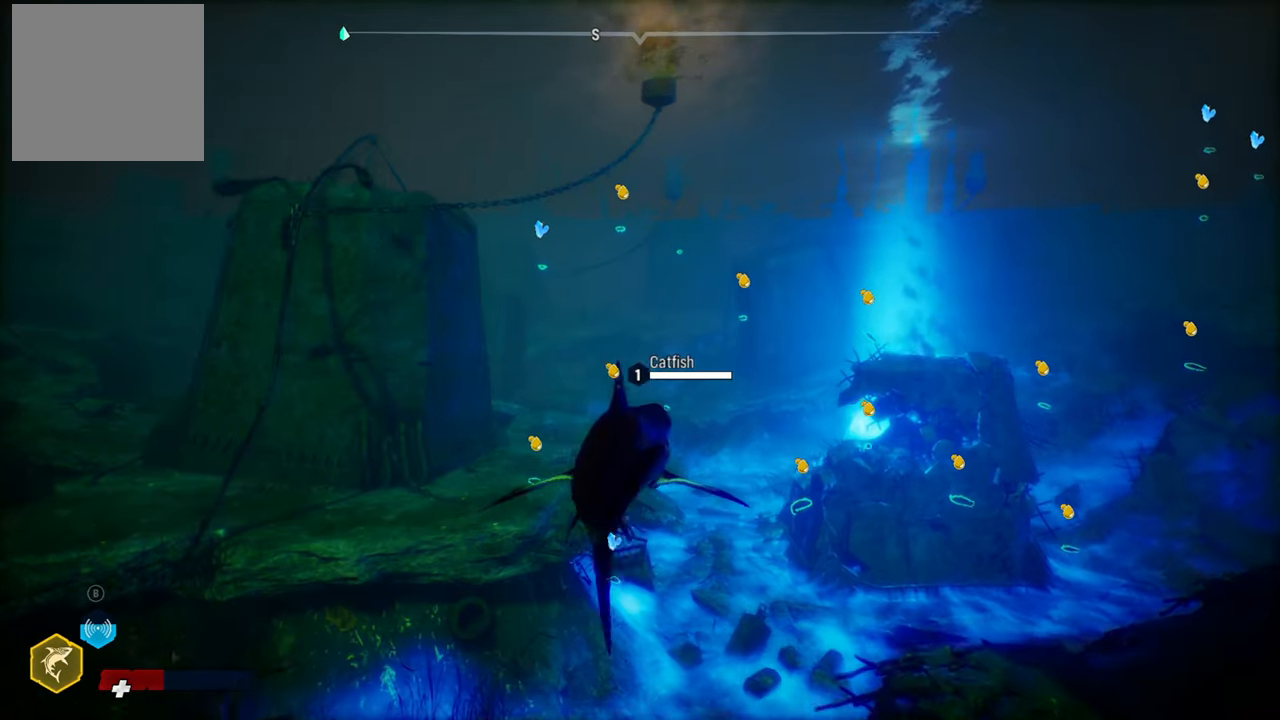
{"dt_ms": 500, "buttons": ["L2"], "left_stick": "up-left", "right_stick": "down", "events": [[100, "R2", "up"], [280, "left_stick", "up-left"], [360, "right_stick", "down"]]}
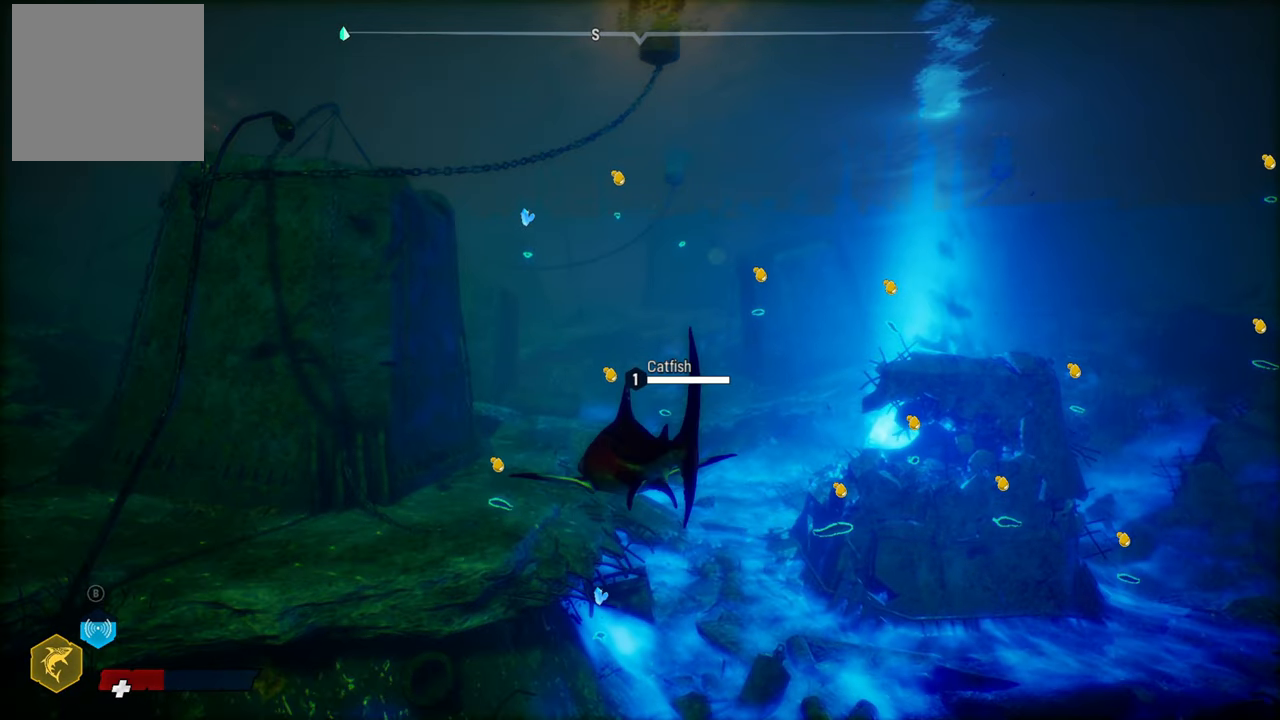
{"dt_ms": 500, "buttons": ["L2"], "left_stick": "up", "right_stick": "center", "events": [[100, "right_stick", "center"], [280, "right_stick", "down"], [440, "right_stick", "center"], [460, "left_stick", "up"]]}
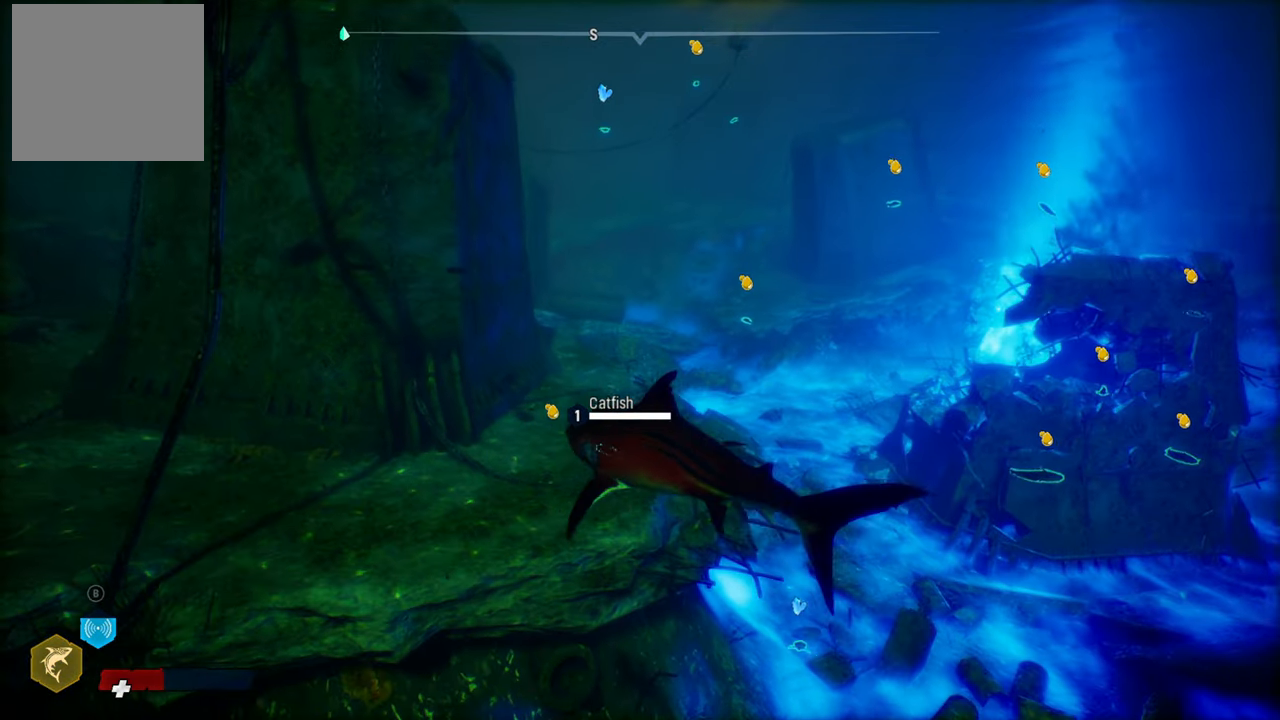
{"dt_ms": 1000, "buttons": ["R2"], "left_stick": "up-right", "right_stick": "center", "events": [[460, "R2", "down"], [600, "L2", "up"], [620, "R2", "up"], [700, "left_stick", "down-left"], [760, "R2", "down"], [940, "R2", "up"], [980, "left_stick", "up-right"], [1000, "R2", "down"]]}
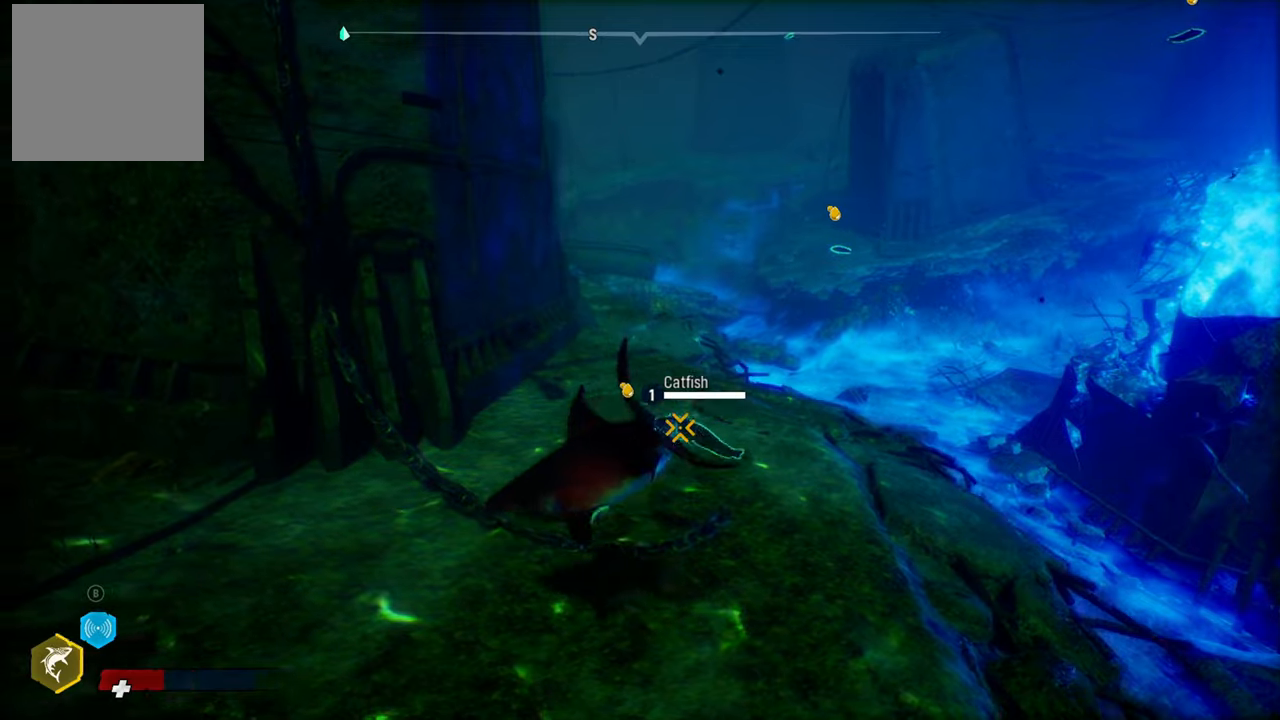
{"dt_ms": 500, "buttons": ["R2"], "left_stick": "left", "right_stick": "center", "events": [[200, "R2", "up"], [260, "R2", "down"], [440, "left_stick", "up-left"], [500, "left_stick", "left"]]}
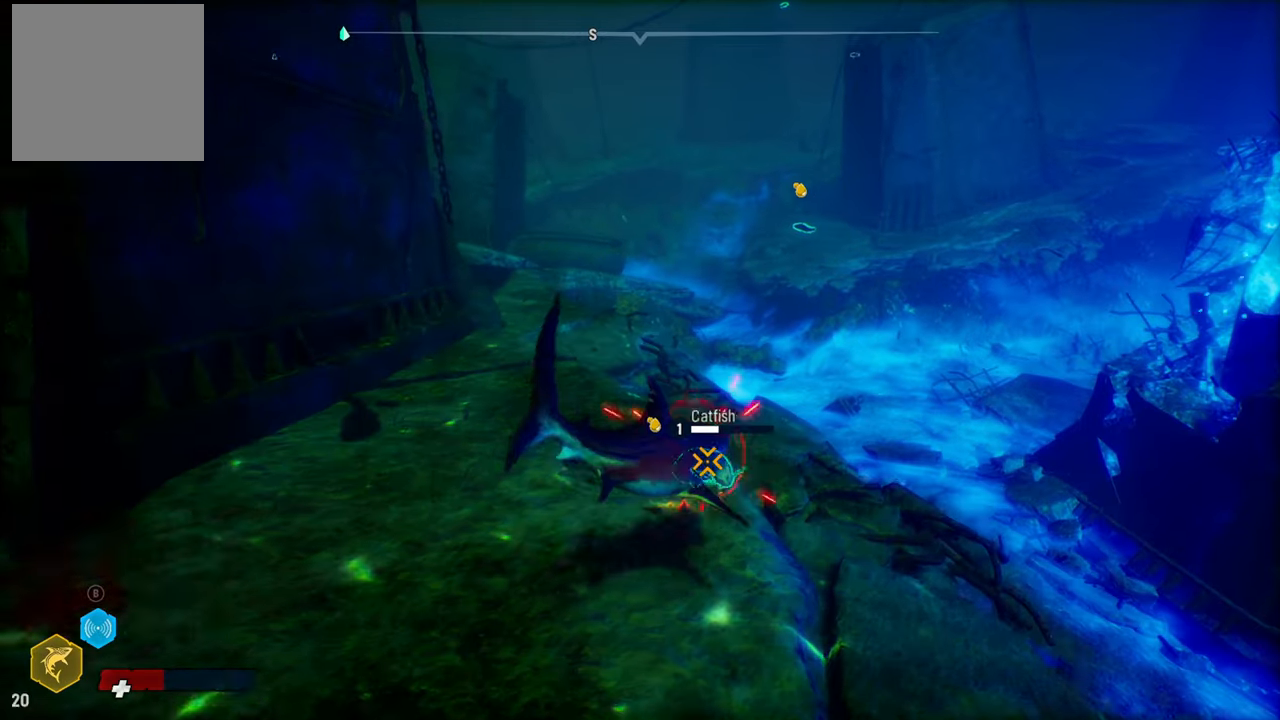
{"dt_ms": 500, "buttons": ["R2"], "left_stick": "up-right", "right_stick": "center", "events": [[340, "R2", "up"], [400, "R2", "down"], [460, "left_stick", "up-right"]]}
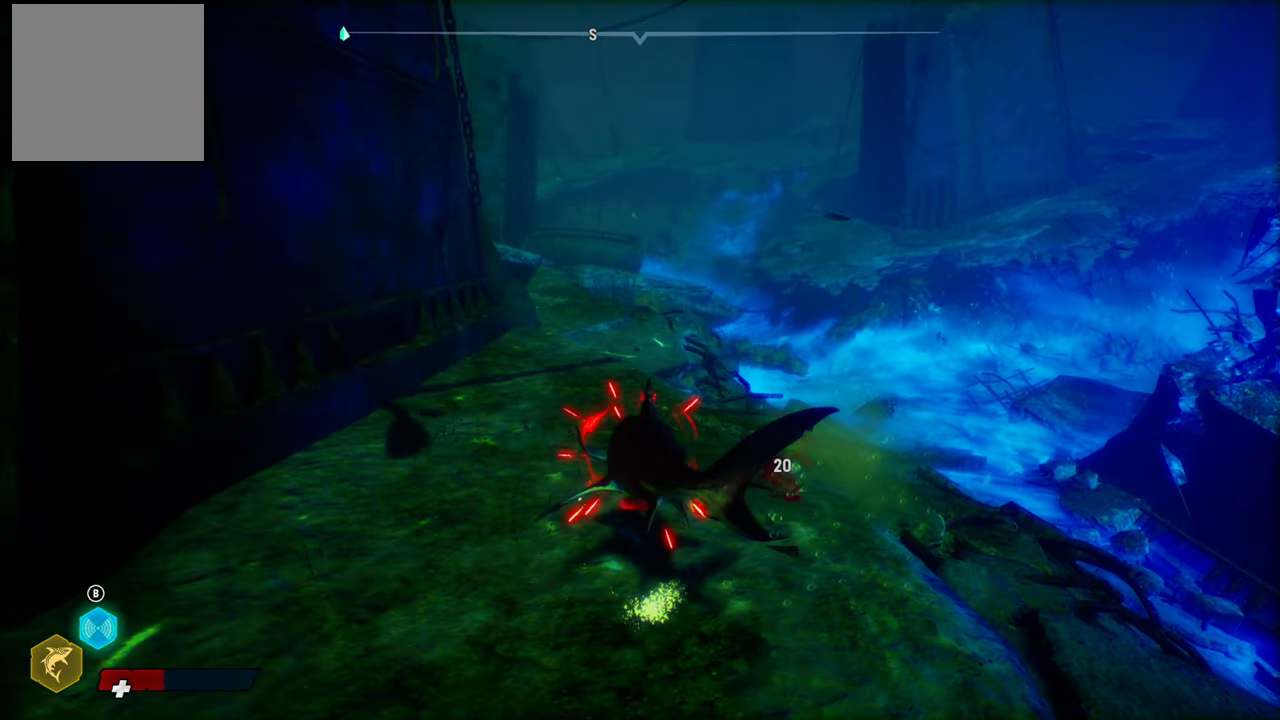
{"dt_ms": 500, "buttons": ["R2"], "left_stick": "up-right", "right_stick": "center", "events": []}
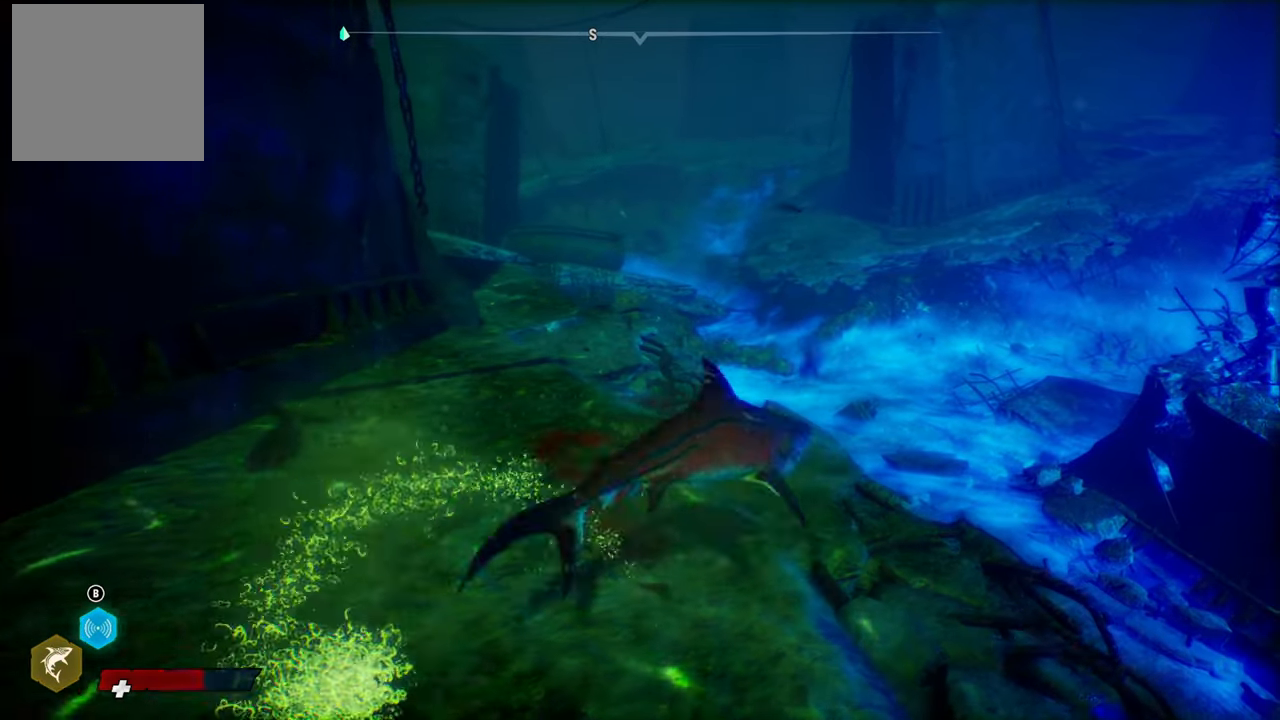
{"dt_ms": 500, "buttons": [], "left_stick": "up", "right_stick": "center", "events": [[240, "left_stick", "up"], [500, "R2", "up"]]}
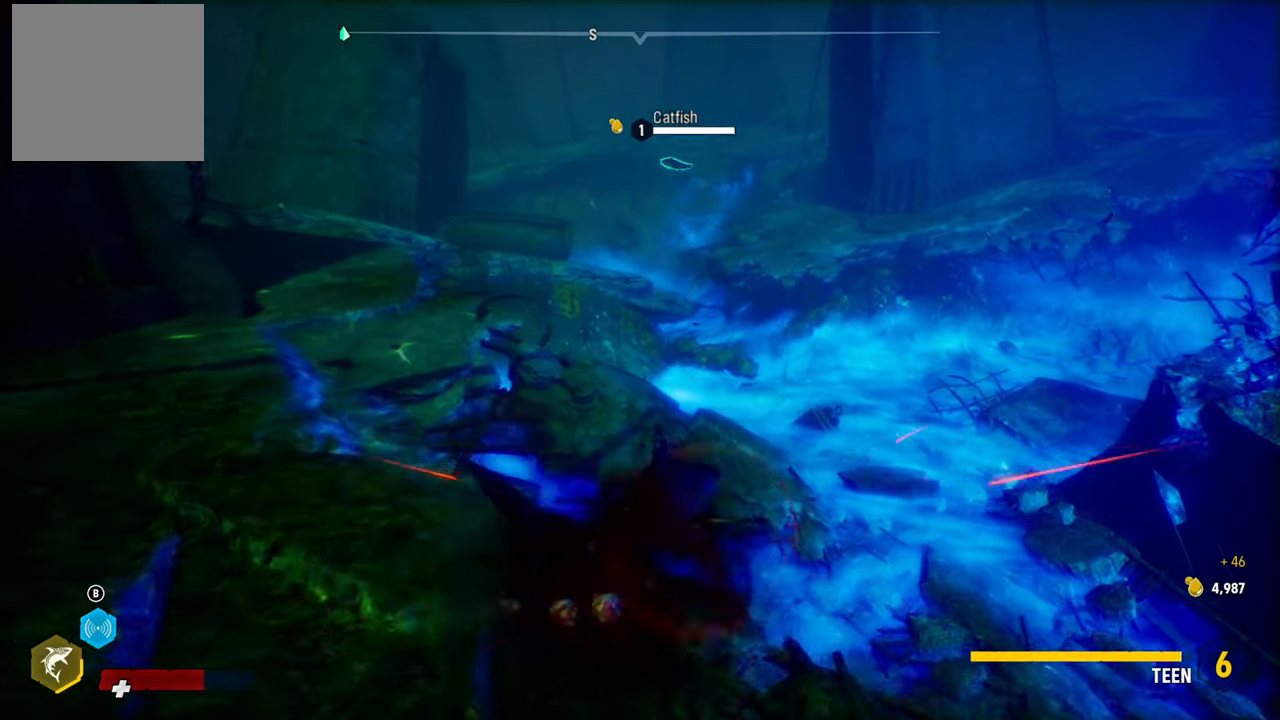
{"dt_ms": 500, "buttons": [], "left_stick": "up", "right_stick": "up", "events": [[40, "R2", "down"], [240, "R2", "up"], [380, "right_stick", "up"]]}
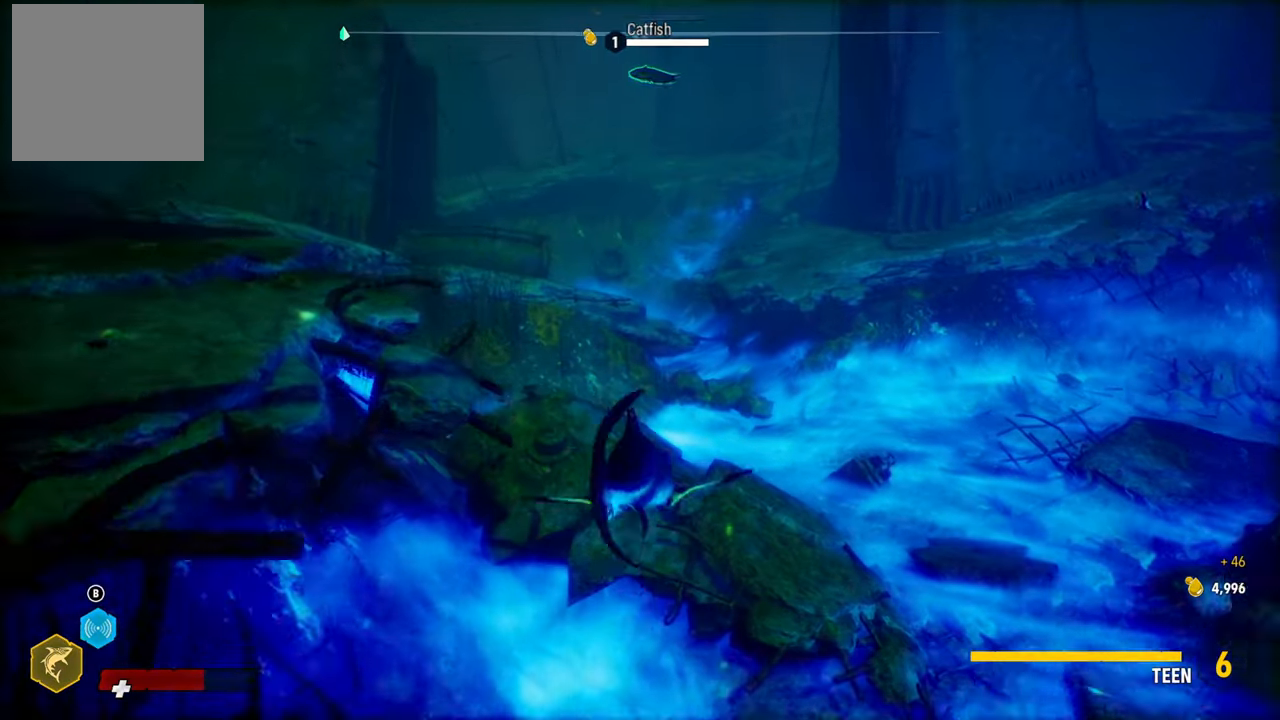
{"dt_ms": 500, "buttons": ["R2"], "left_stick": "up-left", "right_stick": "center", "events": [[340, "right_stick", "center"], [480, "left_stick", "up-left"], [500, "R2", "down"]]}